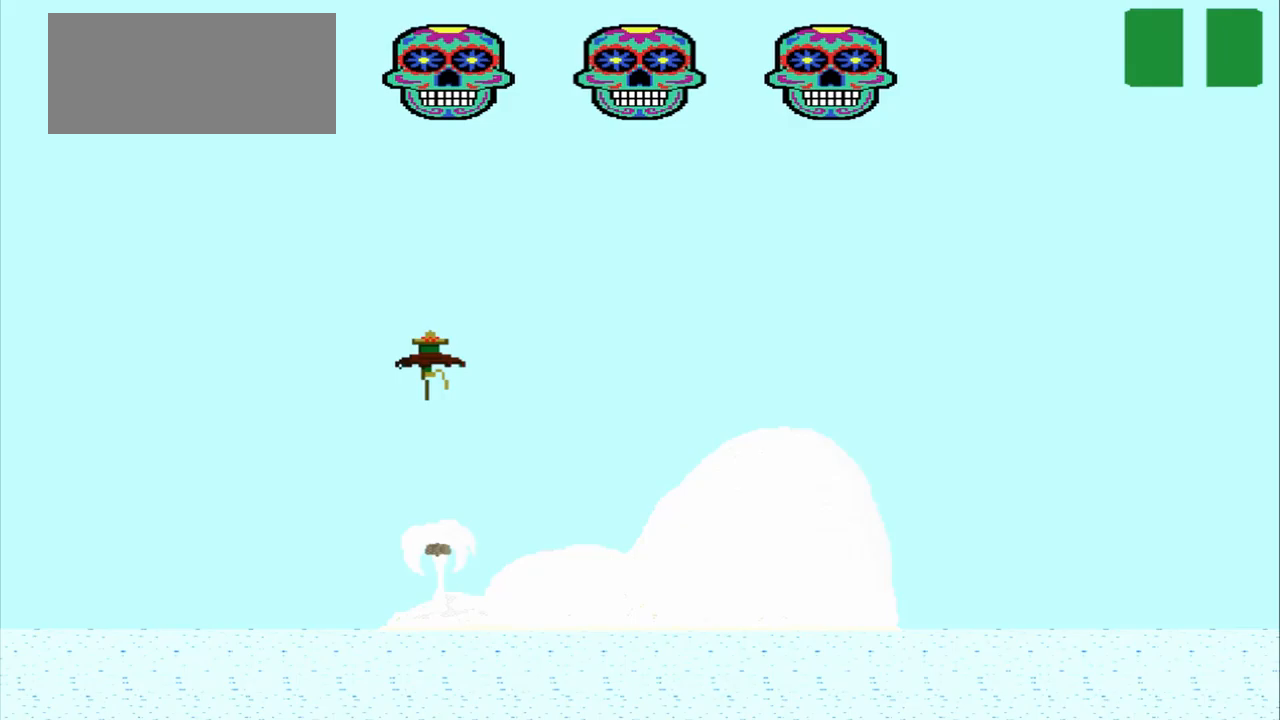
Gameplay with a controller (PlayStation layout); each line is a JSON object with the inputs held at the frame after it. "events" lists button and stick changes between this image and that frame as [ms after this image, input, new state], when the widget could be followed in between. Not read: CROSS L2 L3 R2 R3 right_stick.
{"buttons": [], "left_stick": "center", "events": []}
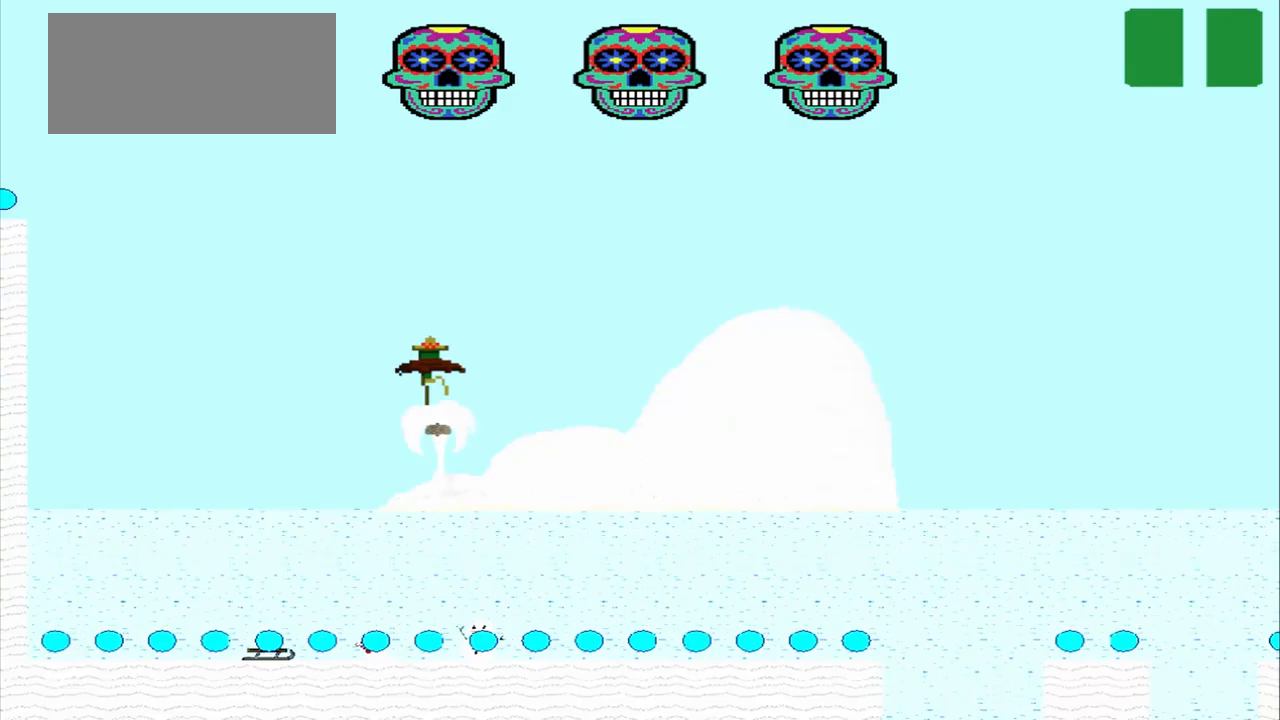
{"buttons": [], "left_stick": "center", "events": []}
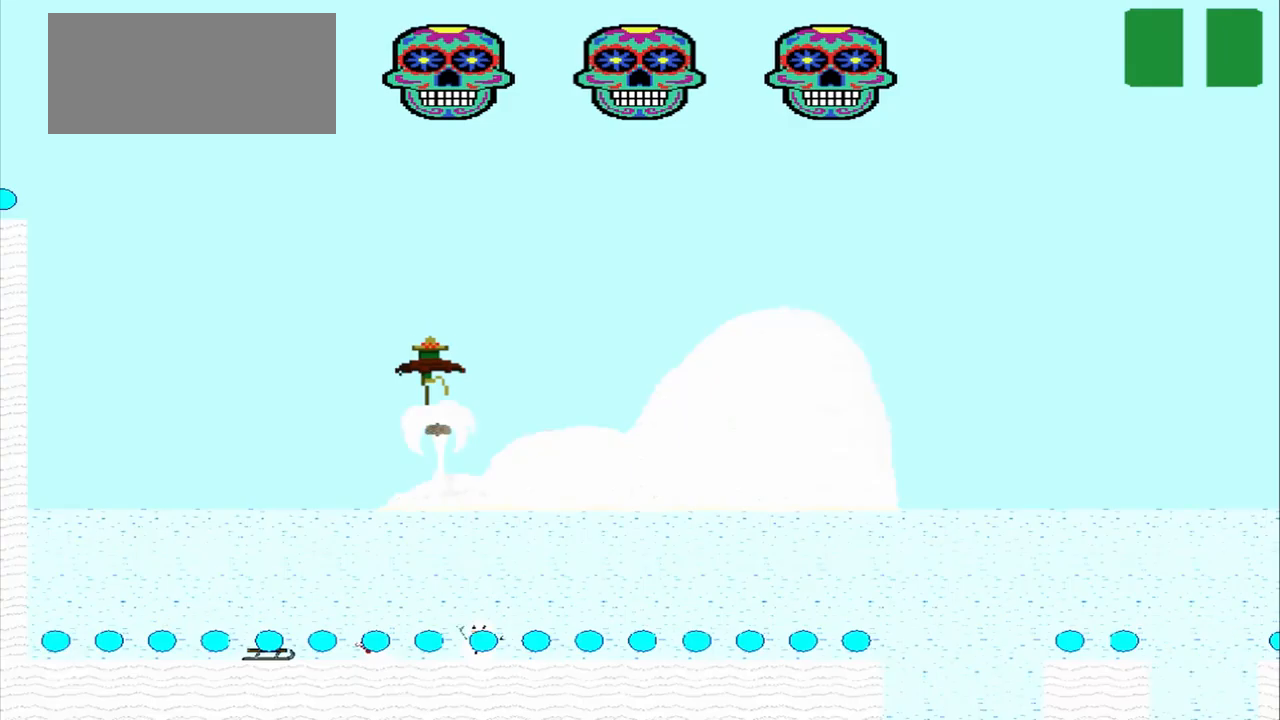
{"buttons": [], "left_stick": "center", "events": []}
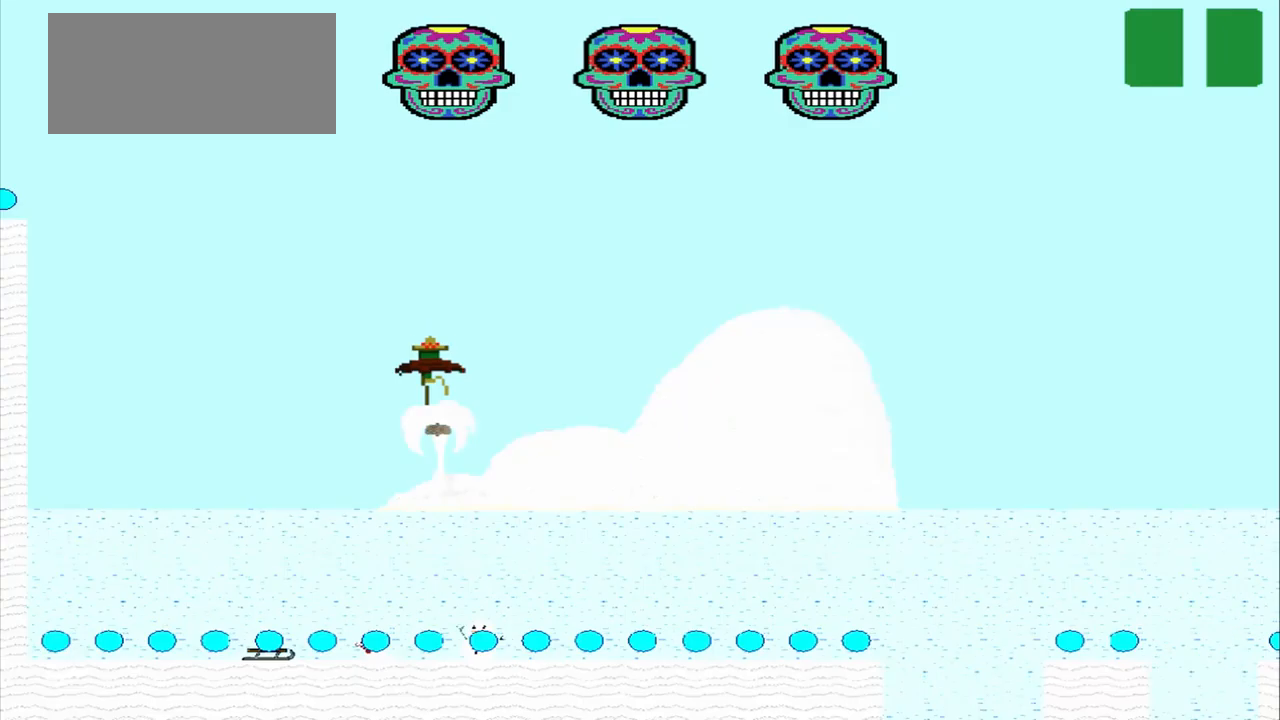
{"buttons": [], "left_stick": "center", "events": []}
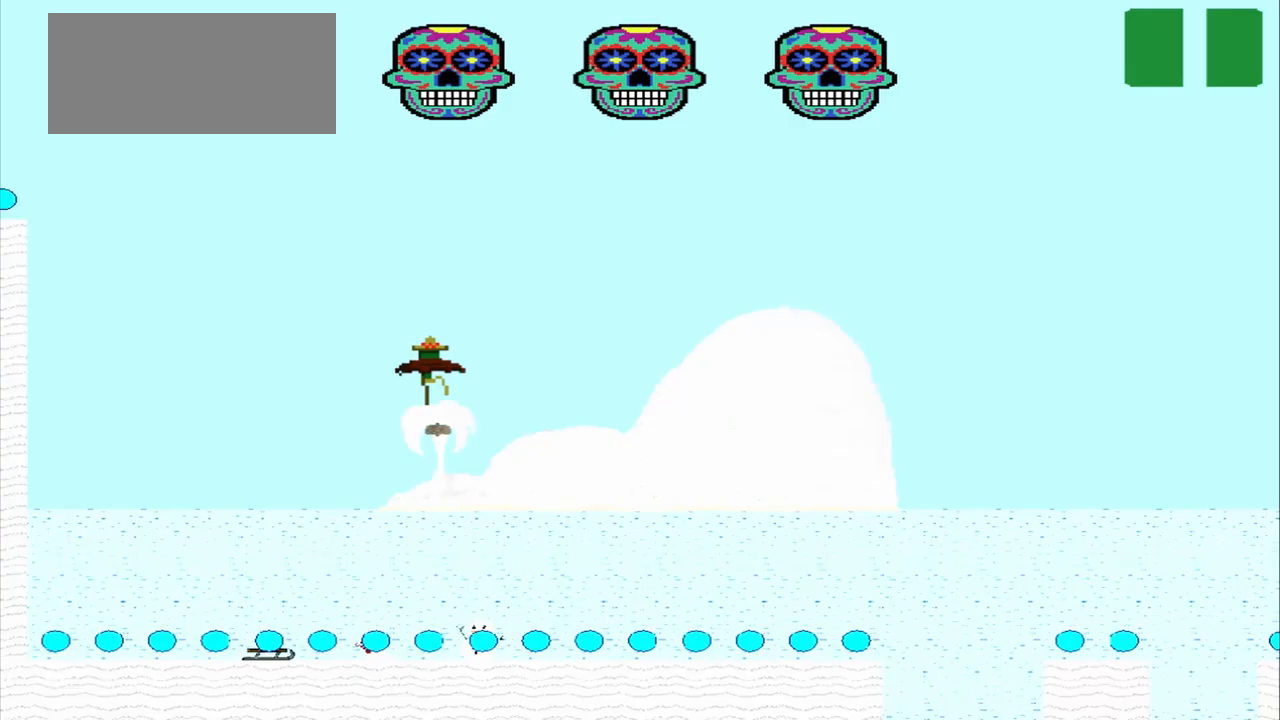
{"buttons": [], "left_stick": "center", "events": []}
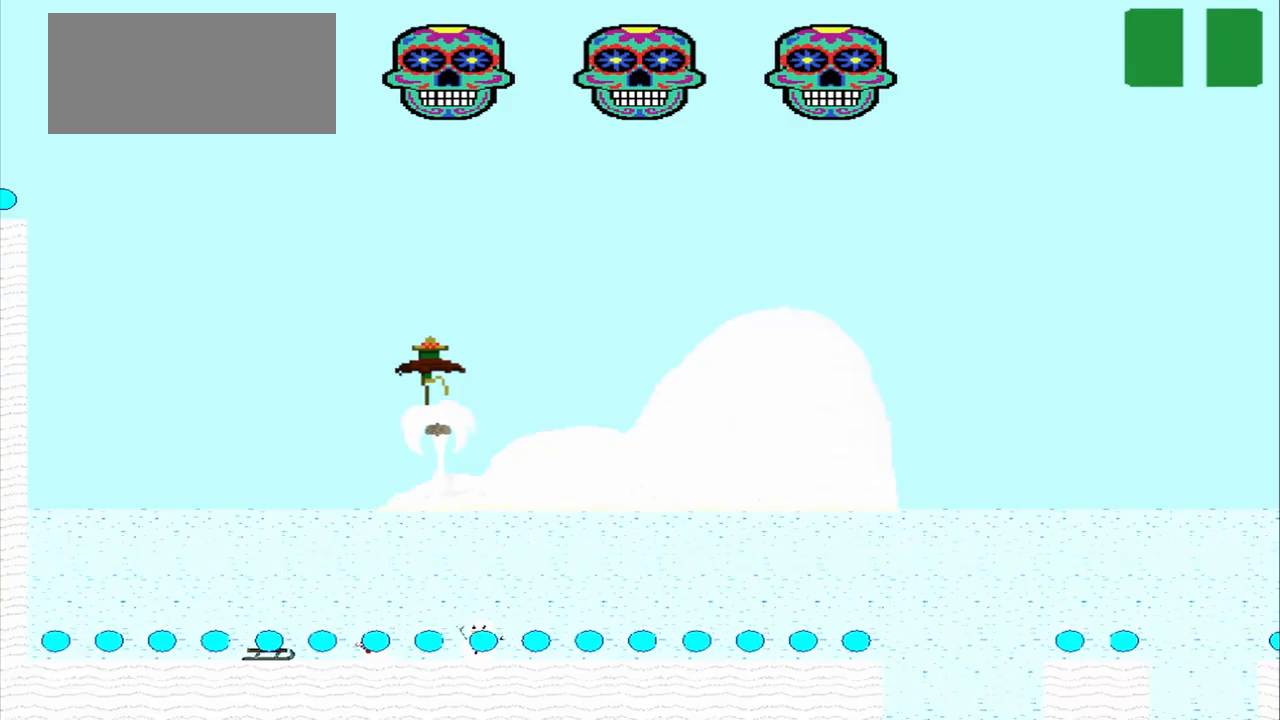
{"buttons": [], "left_stick": "center", "events": []}
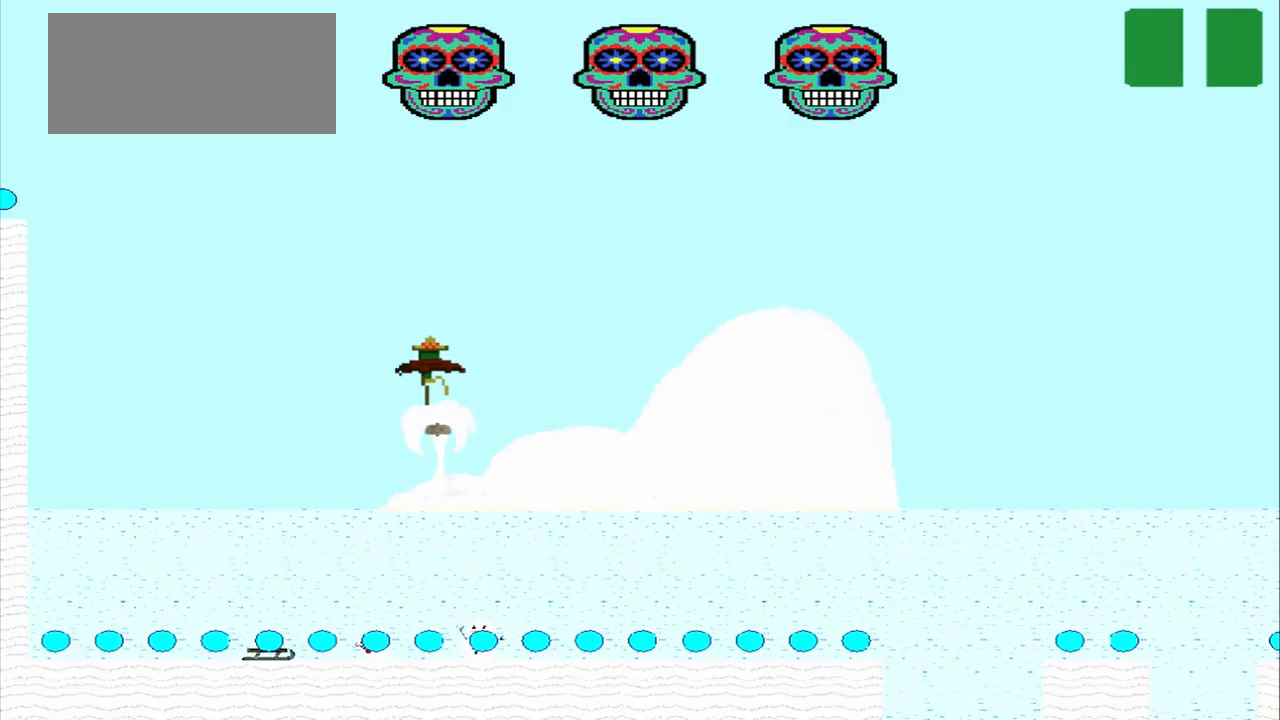
{"buttons": [], "left_stick": "center", "events": []}
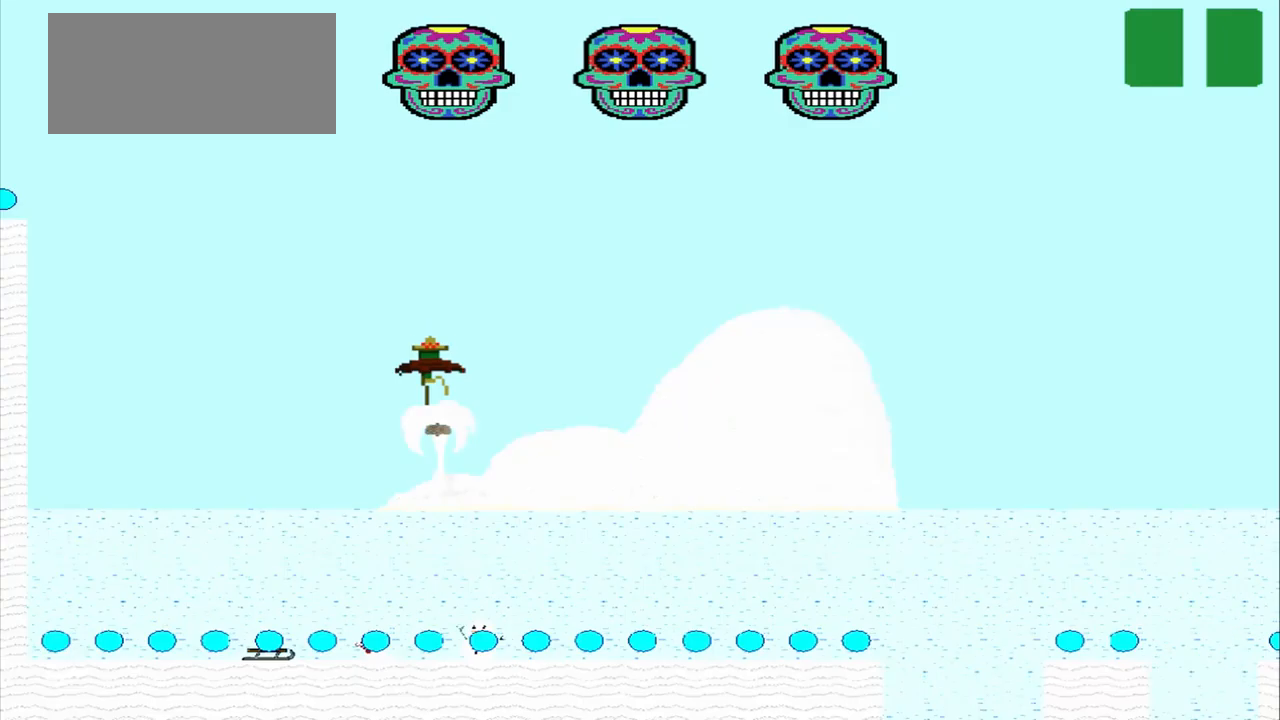
{"buttons": [], "left_stick": "center", "events": []}
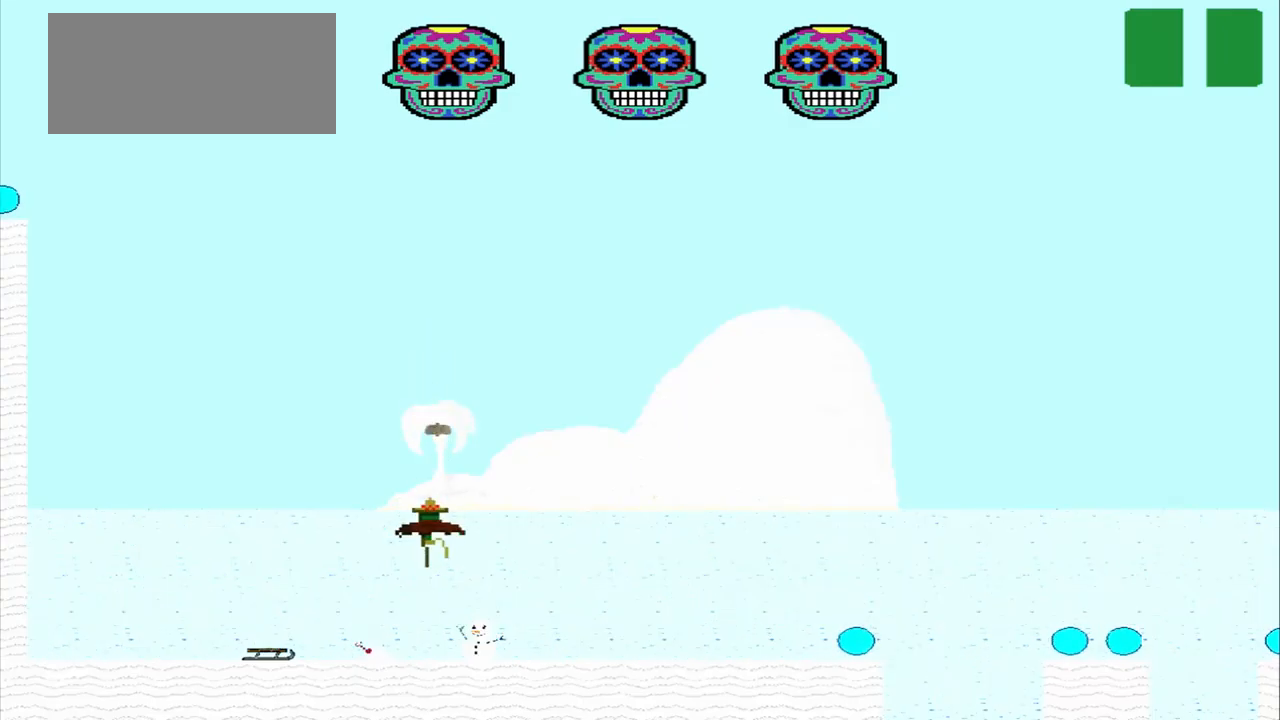
{"buttons": [], "left_stick": "right", "events": [[208, "left_stick", "right"]]}
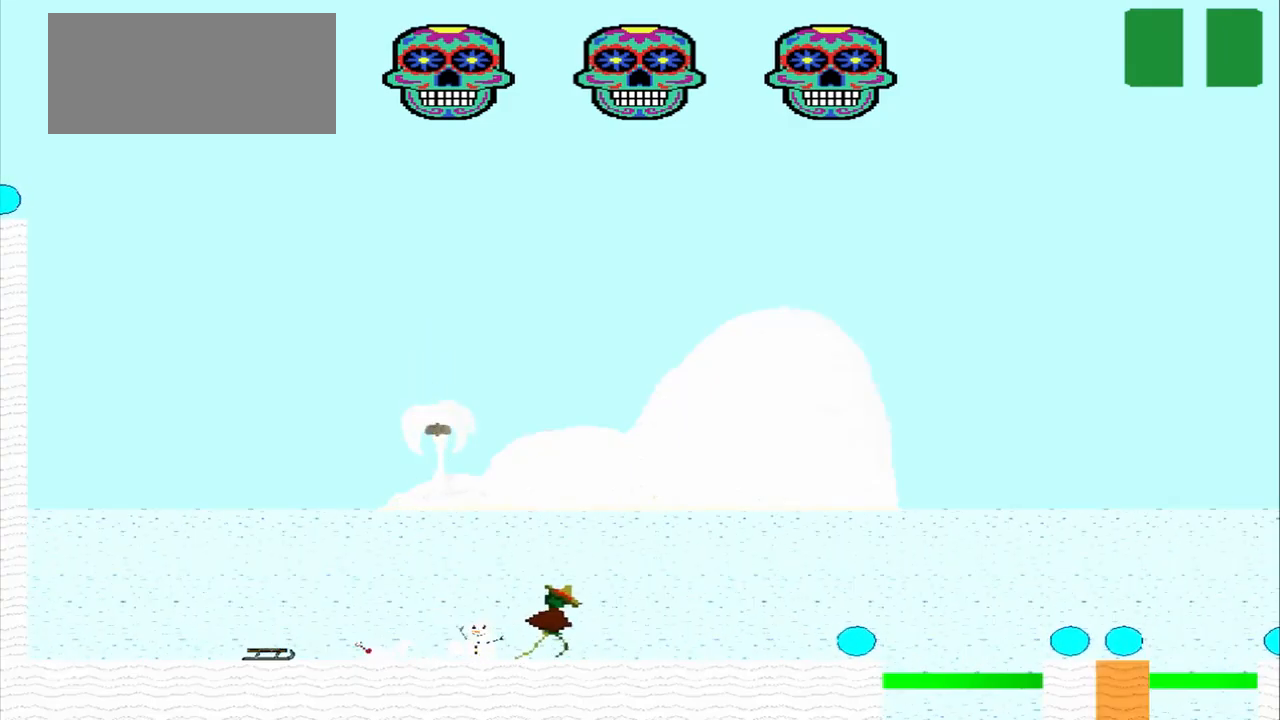
{"buttons": [], "left_stick": "right", "events": []}
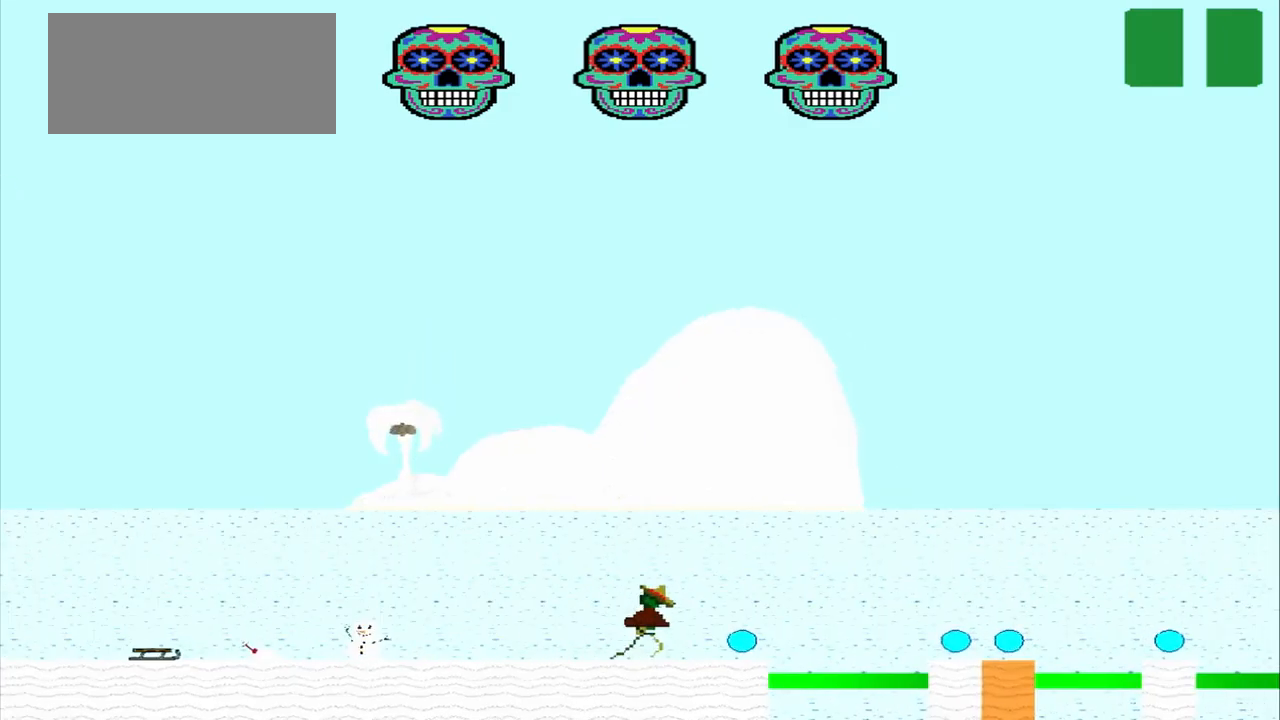
{"buttons": [], "left_stick": "right", "events": []}
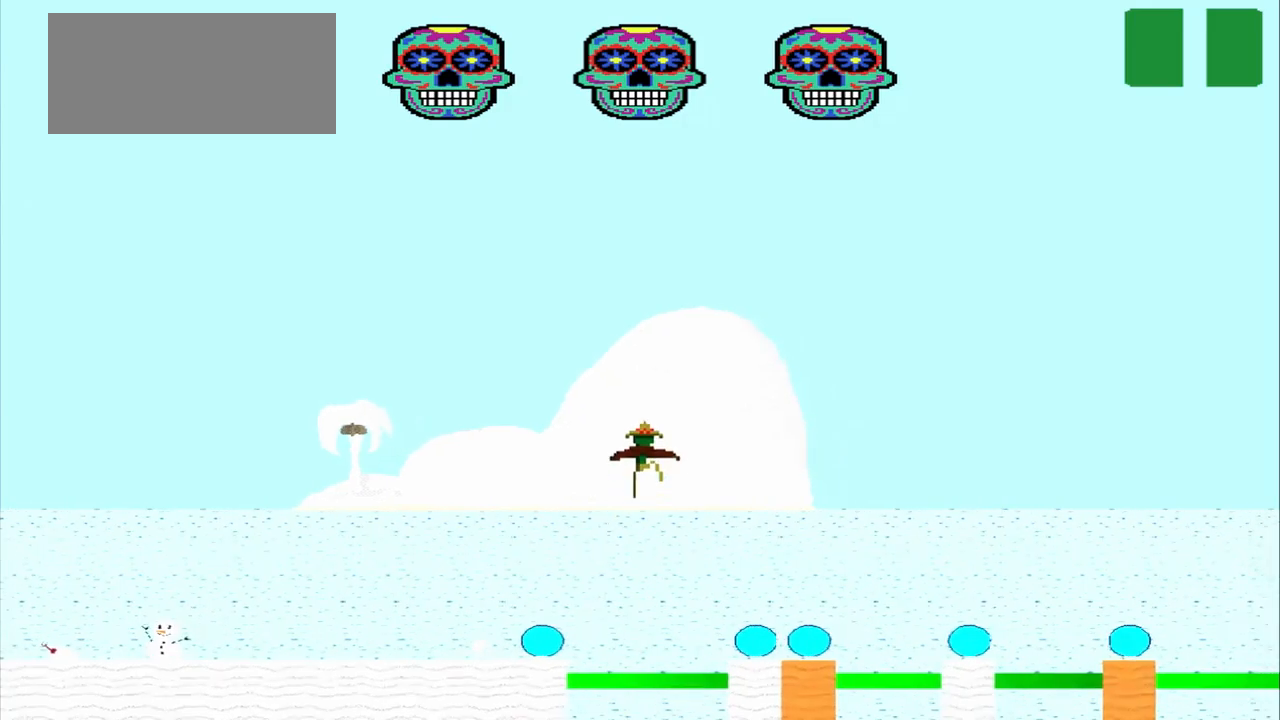
{"buttons": [], "left_stick": "center", "events": [[459, "left_stick", "center"]]}
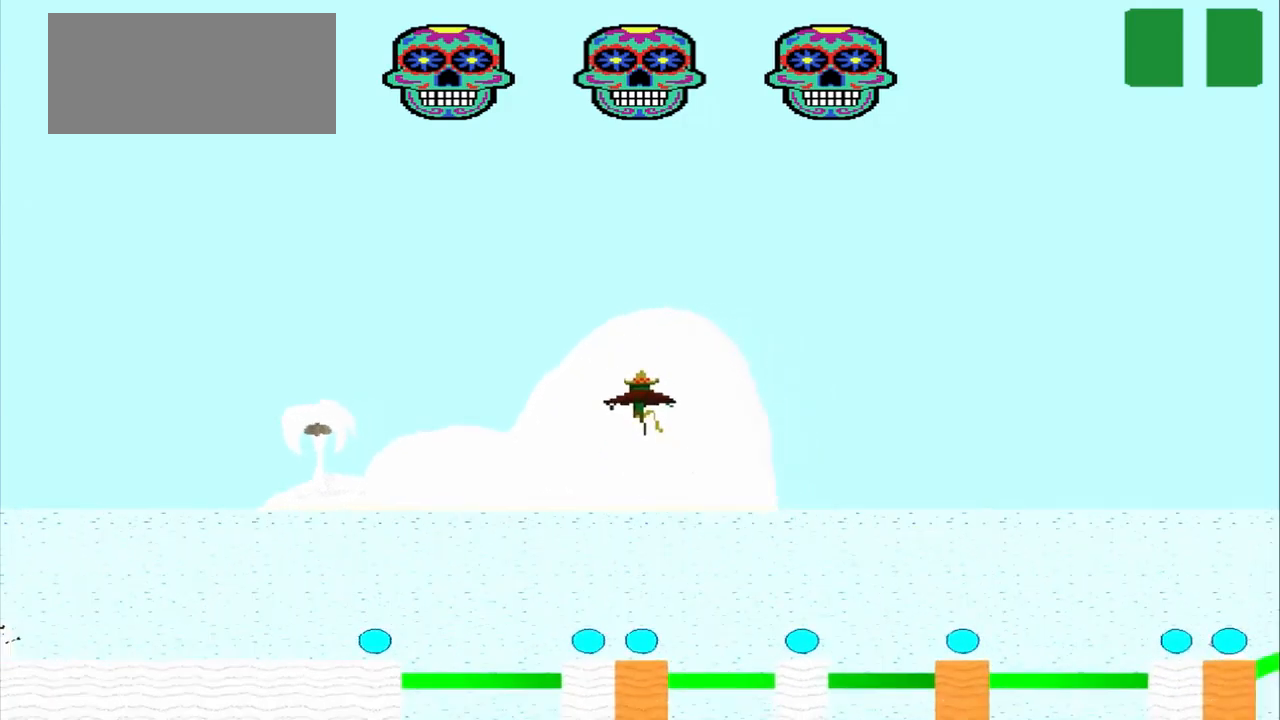
{"buttons": [], "left_stick": "right", "events": [[375, "left_stick", "right"]]}
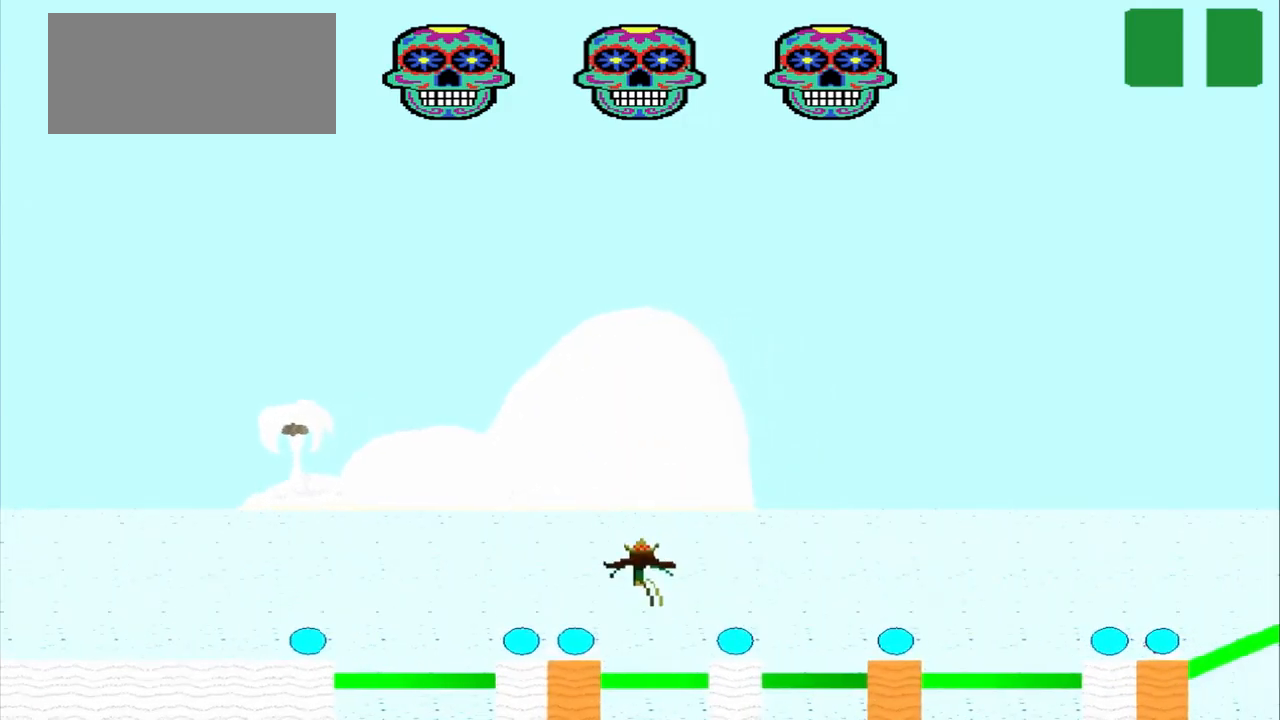
{"buttons": [], "left_stick": "right", "events": []}
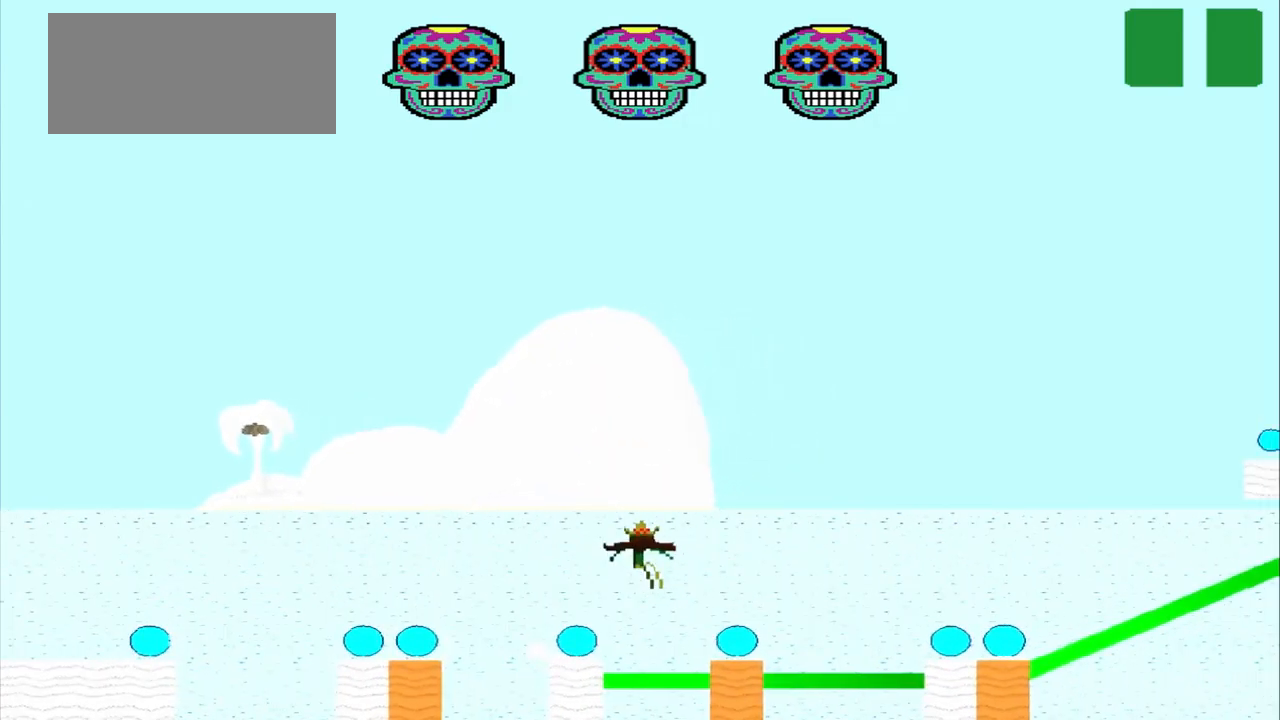
{"buttons": [], "left_stick": "right", "events": []}
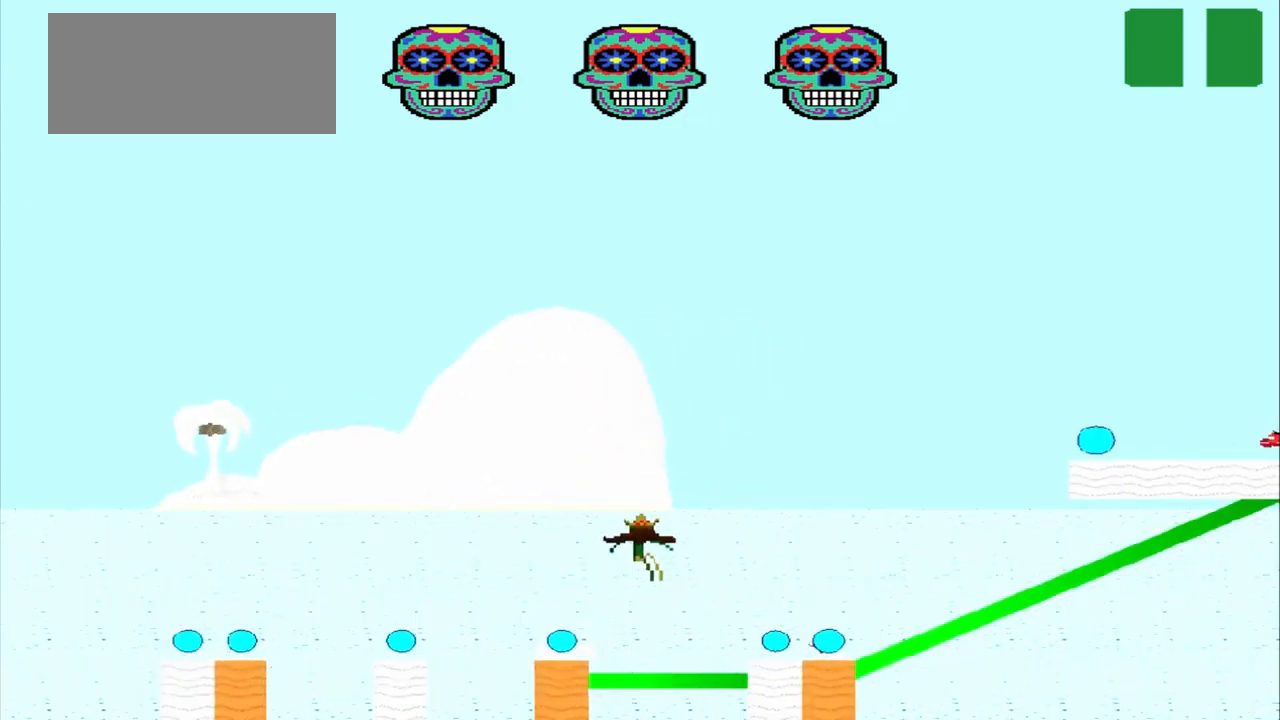
{"buttons": [], "left_stick": "right", "events": []}
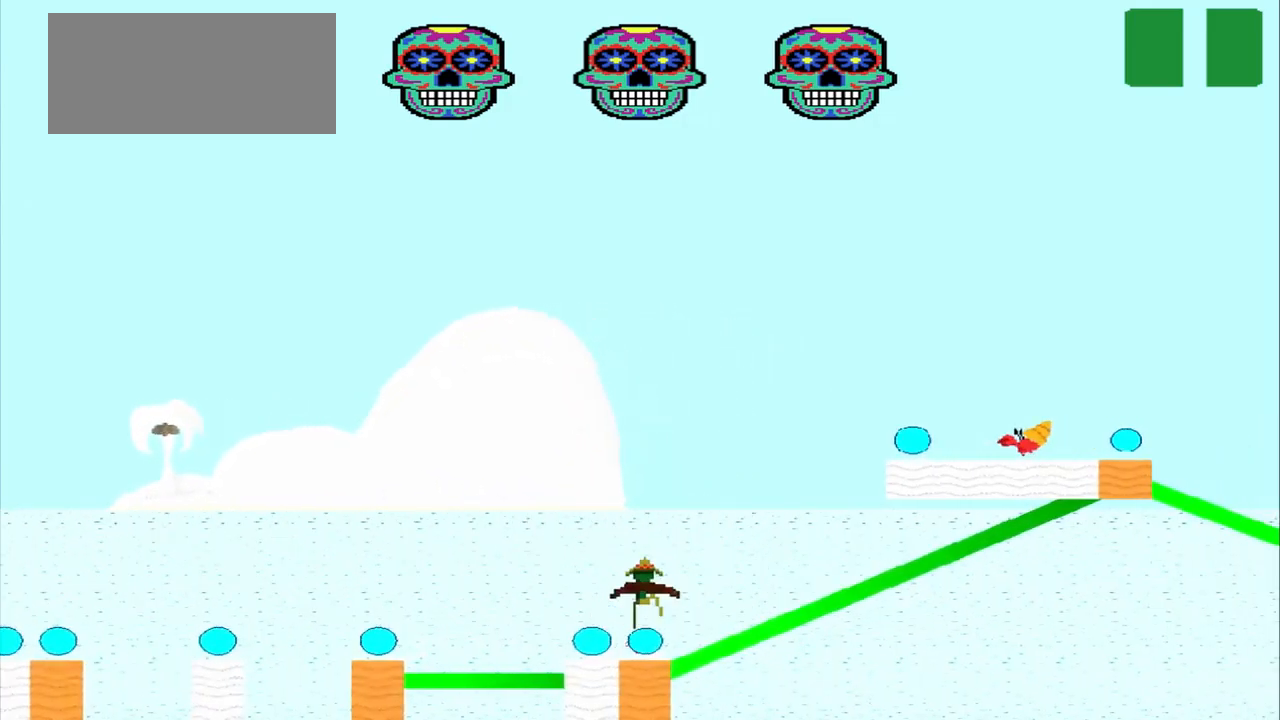
{"buttons": ["SQUARE"], "left_stick": "right", "events": [[459, "SQUARE", "down"]]}
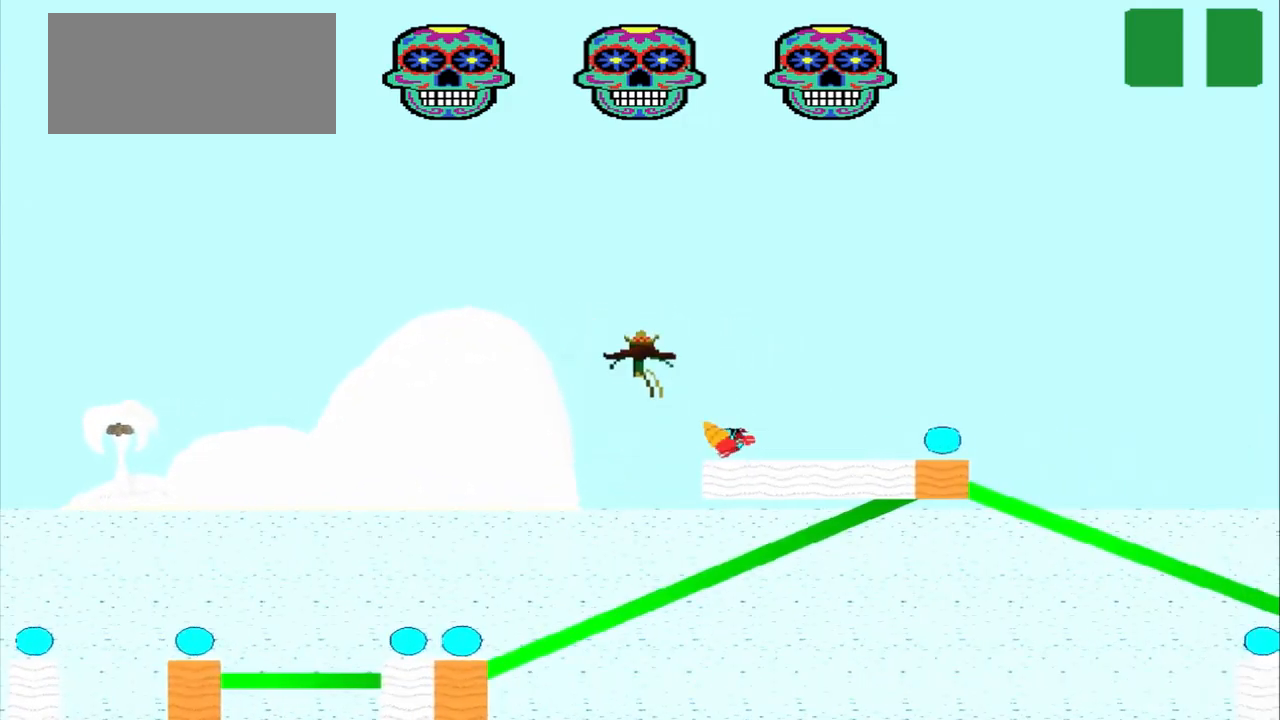
{"buttons": ["SQUARE"], "left_stick": "right", "events": []}
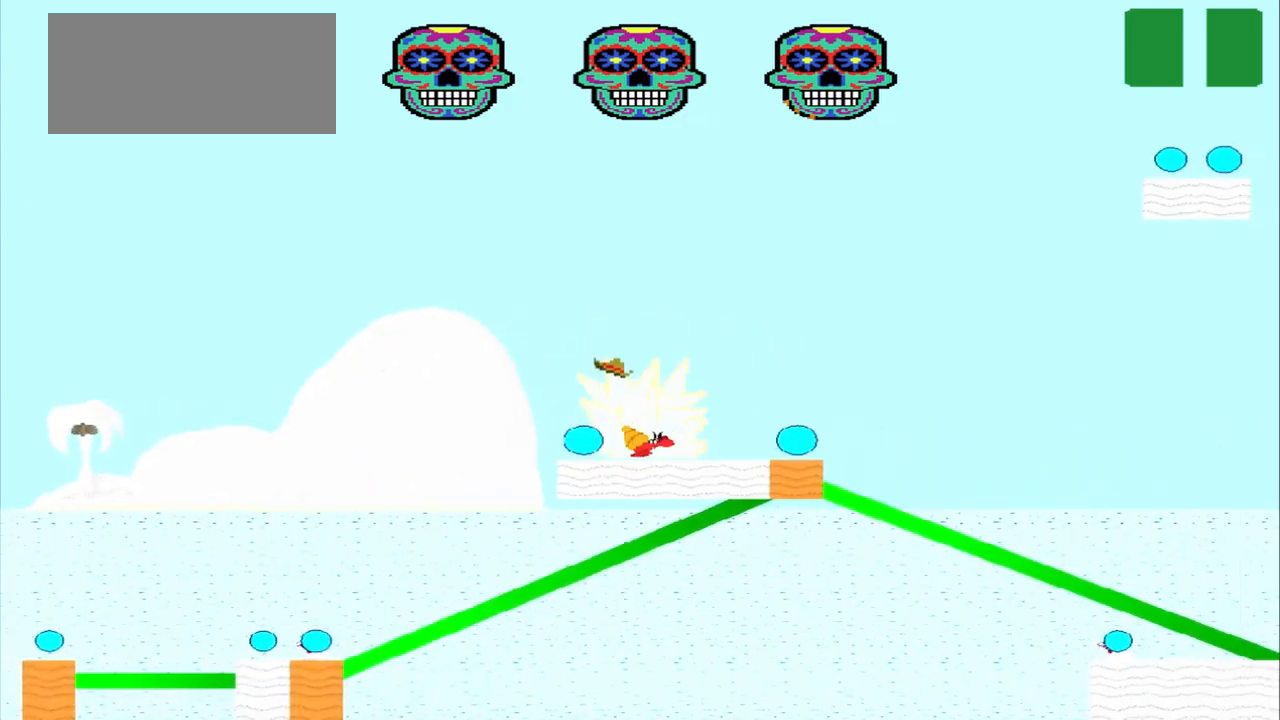
{"buttons": ["SQUARE"], "left_stick": "right", "events": []}
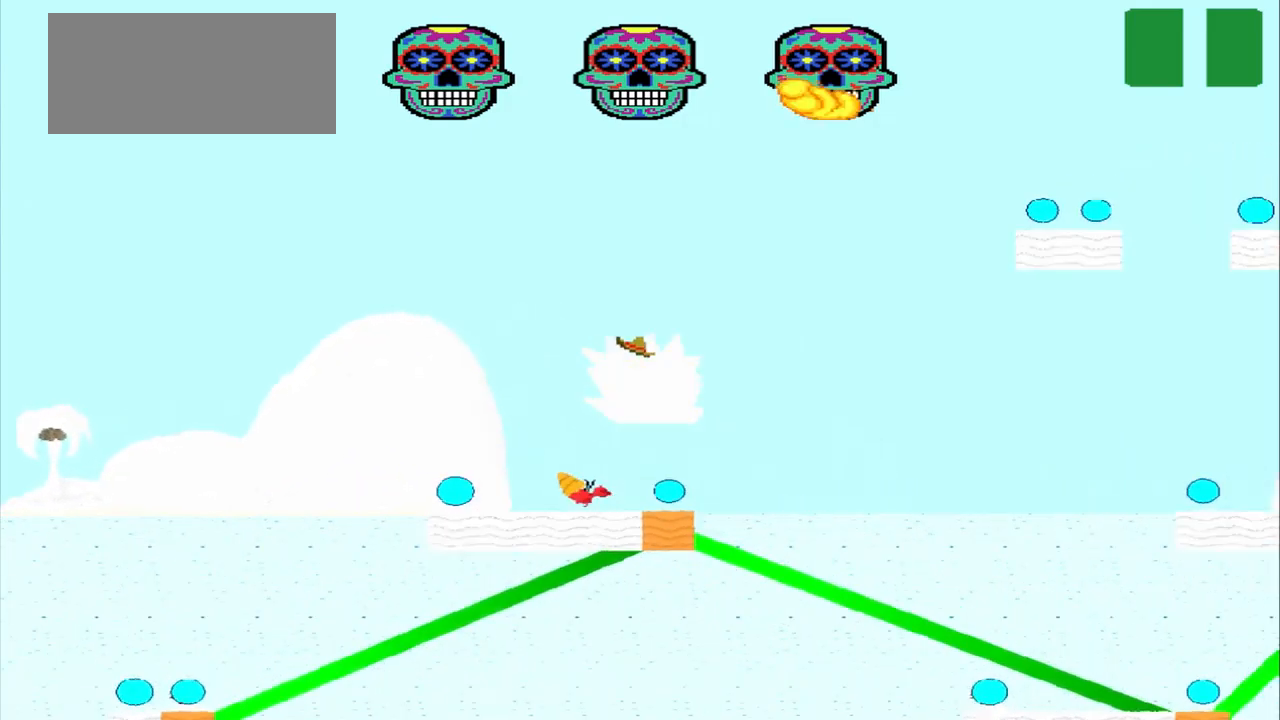
{"buttons": ["SQUARE"], "left_stick": "right", "events": [[125, "left_stick", "center"], [209, "left_stick", "right"]]}
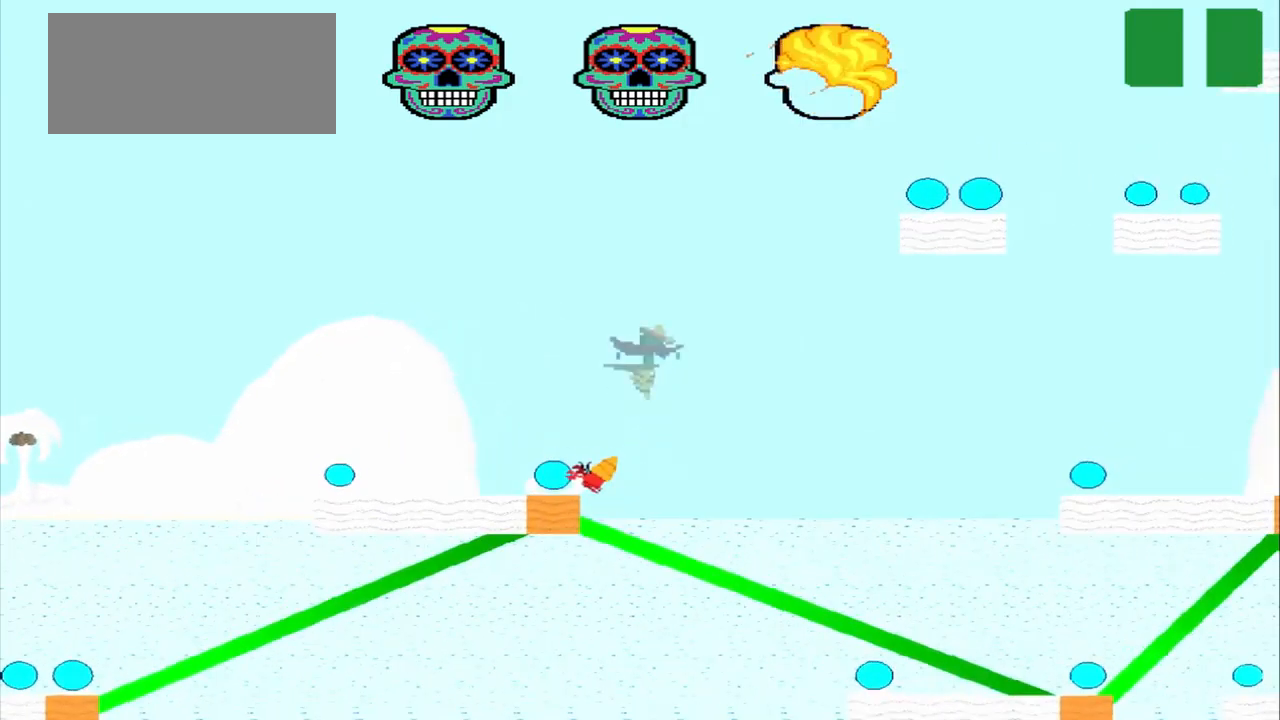
{"buttons": [], "left_stick": "right", "events": [[84, "SQUARE", "up"]]}
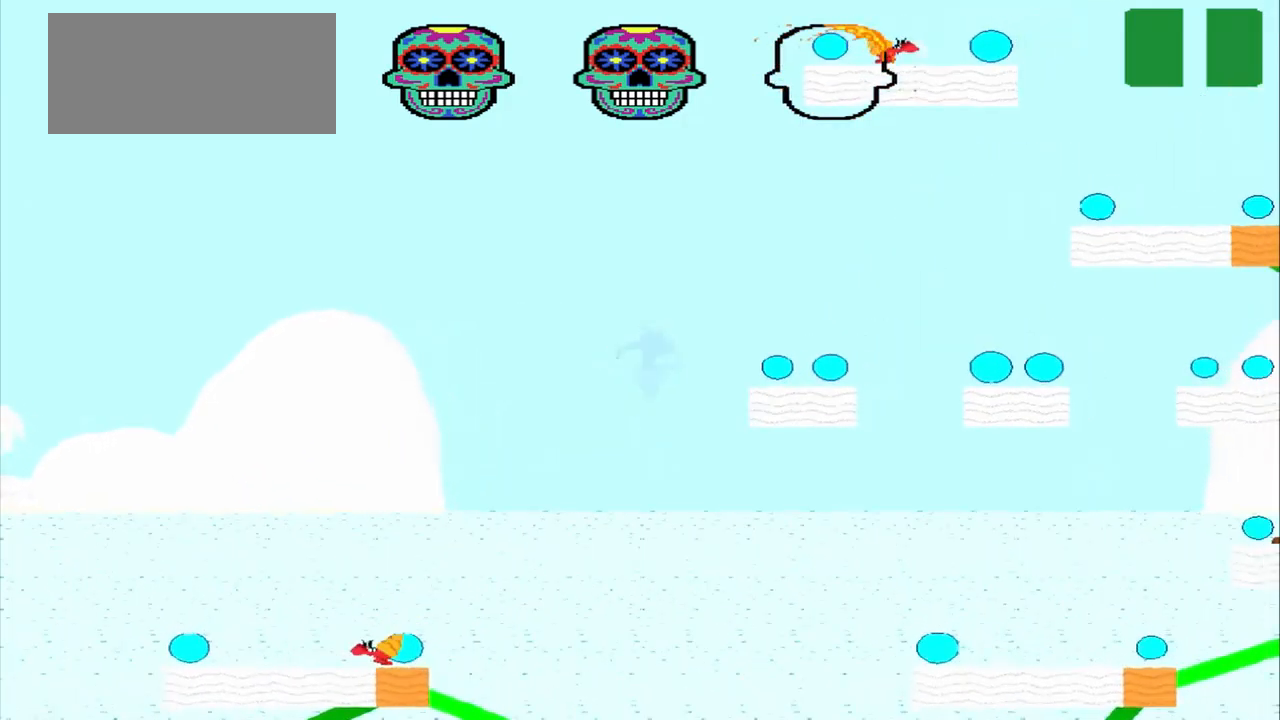
{"buttons": [], "left_stick": "right", "events": []}